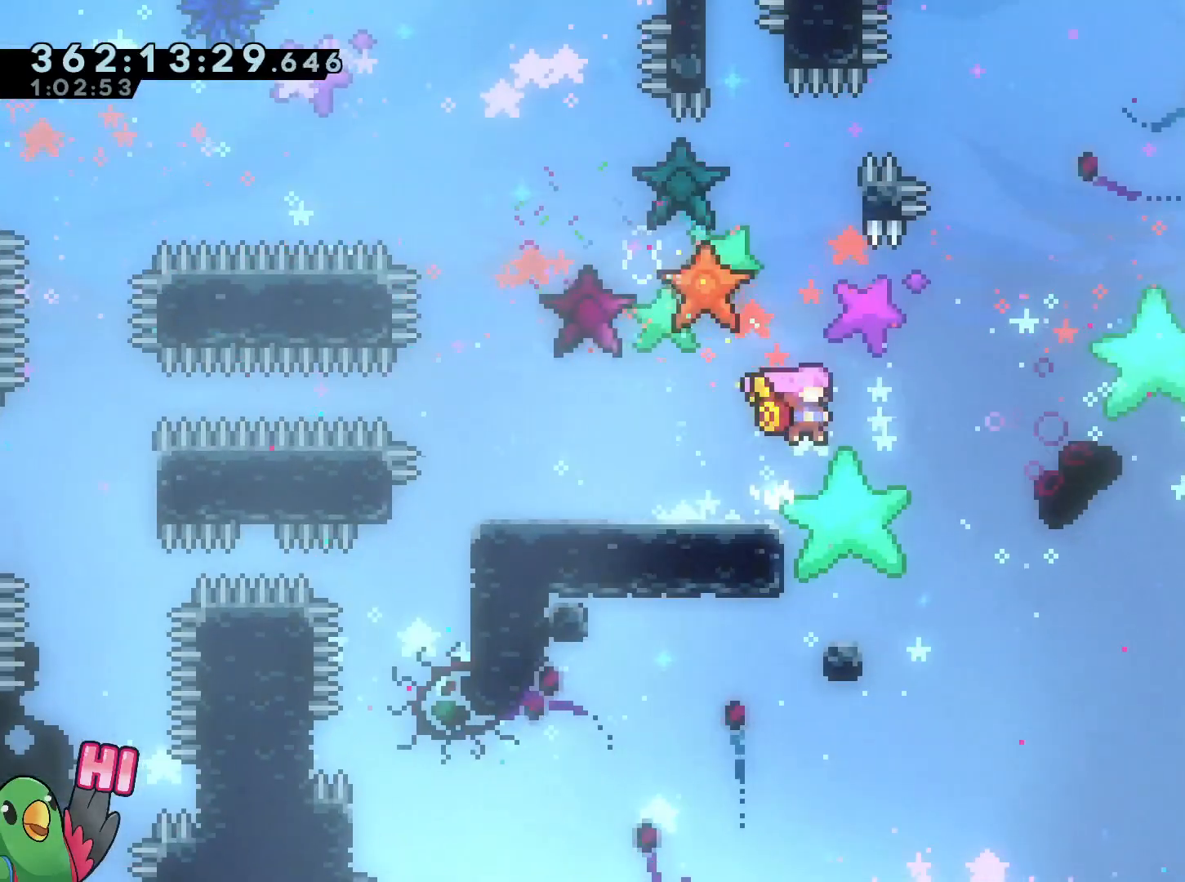
Gameplay with a controller (Nintendo layout); each line is a JSON object with the inputs held at the frame after it. "events" lists button and stick changes between this image and that frame as [ms after this image, input, new state], when the widget could be followed in between. Not read: HOME L3 R1 R3.
{"buttons": ["L2"], "left_stick": "right", "right_stick": "center", "events": [[33, "Y", "down"], [183, "L2", "up"], [183, "Y", "up"], [217, "left_stick", "center"], [400, "left_stick", "right"], [434, "L2", "down"]]}
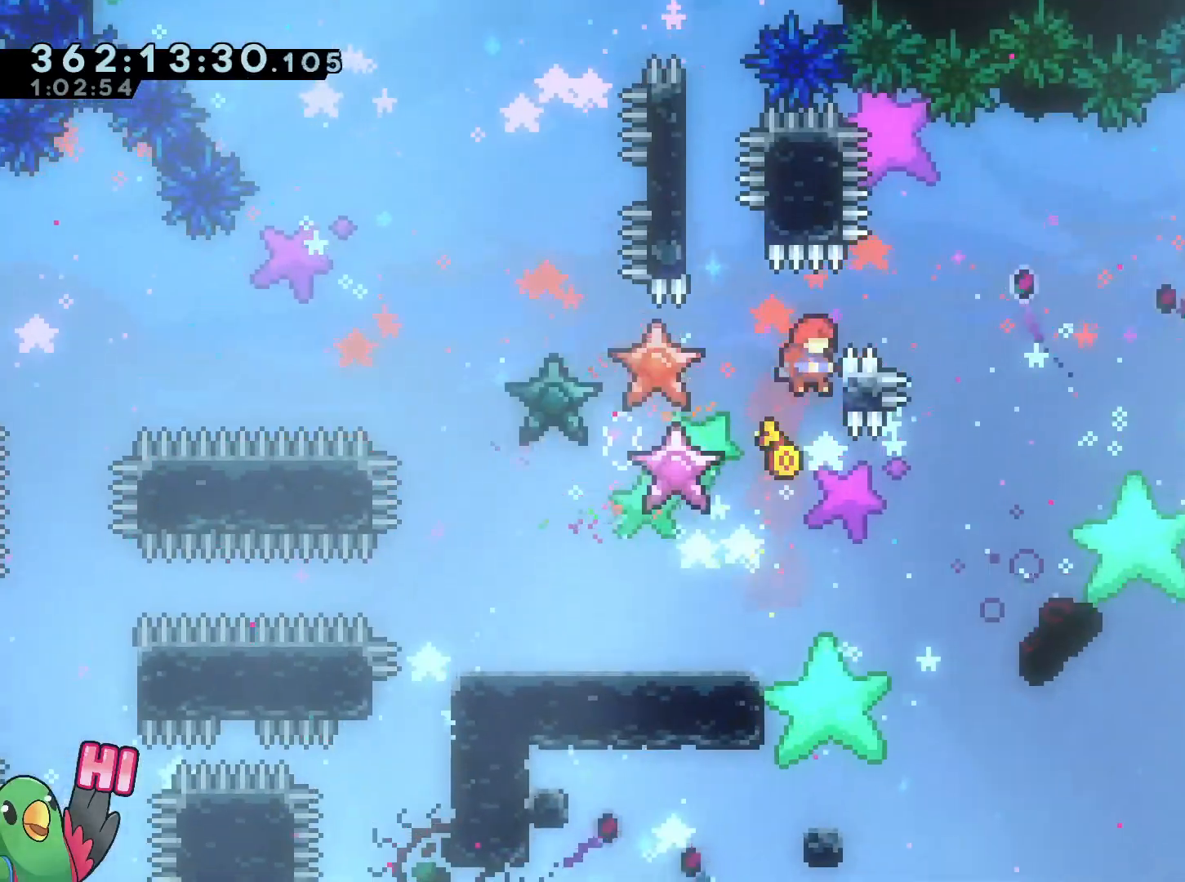
{"buttons": ["B"], "left_stick": "up-left", "right_stick": "center", "events": [[117, "left_stick", "up-right"], [301, "L2", "up"], [367, "left_stick", "up-left"], [384, "B", "down"]]}
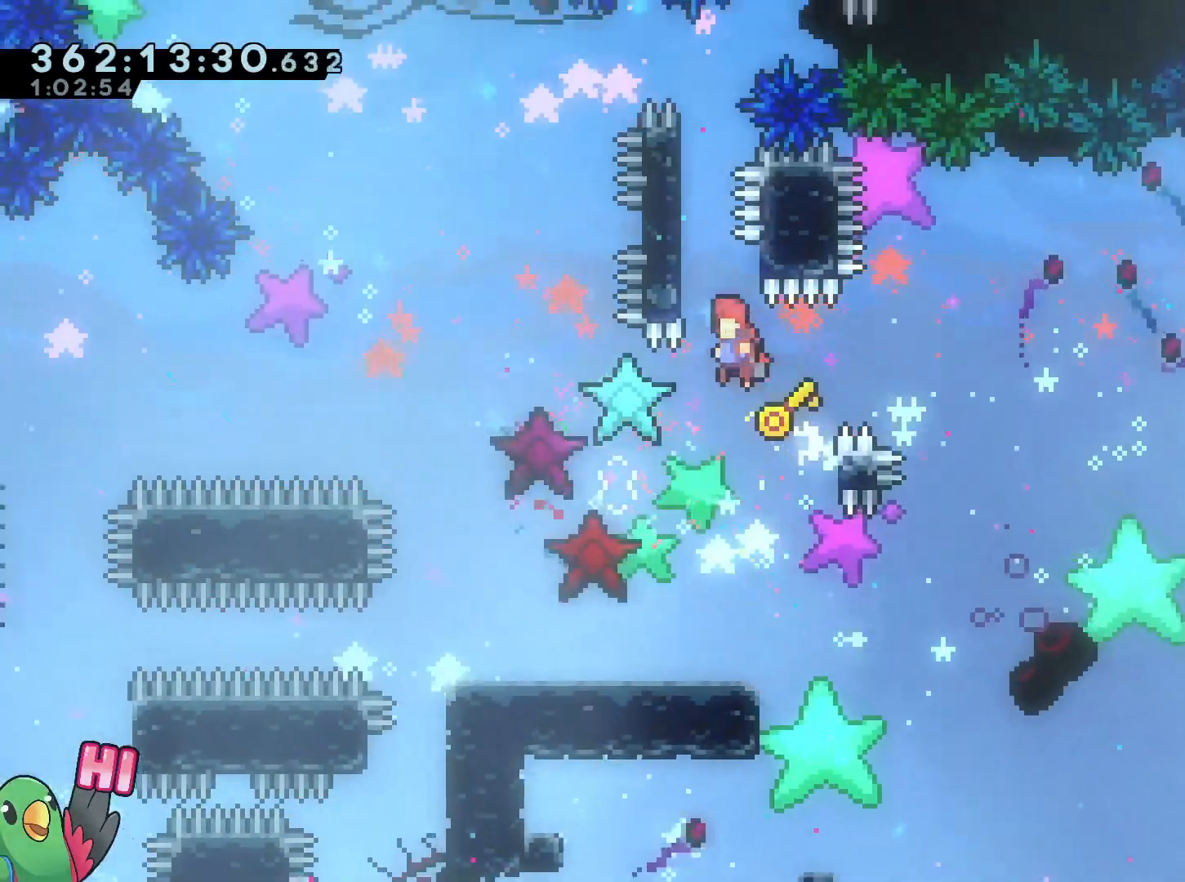
{"buttons": ["B"], "left_stick": "up", "right_stick": "center", "events": [[300, "left_stick", "up"]]}
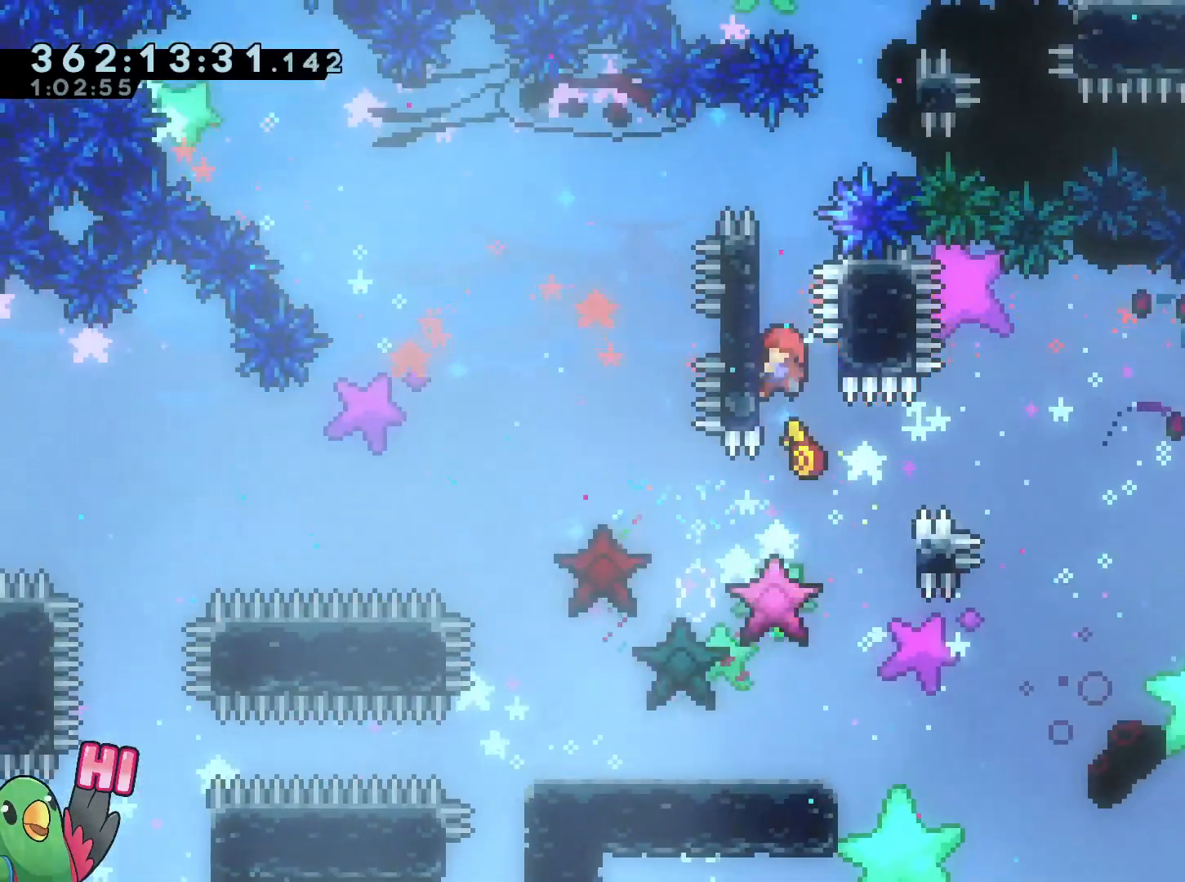
{"buttons": ["B"], "left_stick": "up", "right_stick": "center", "events": []}
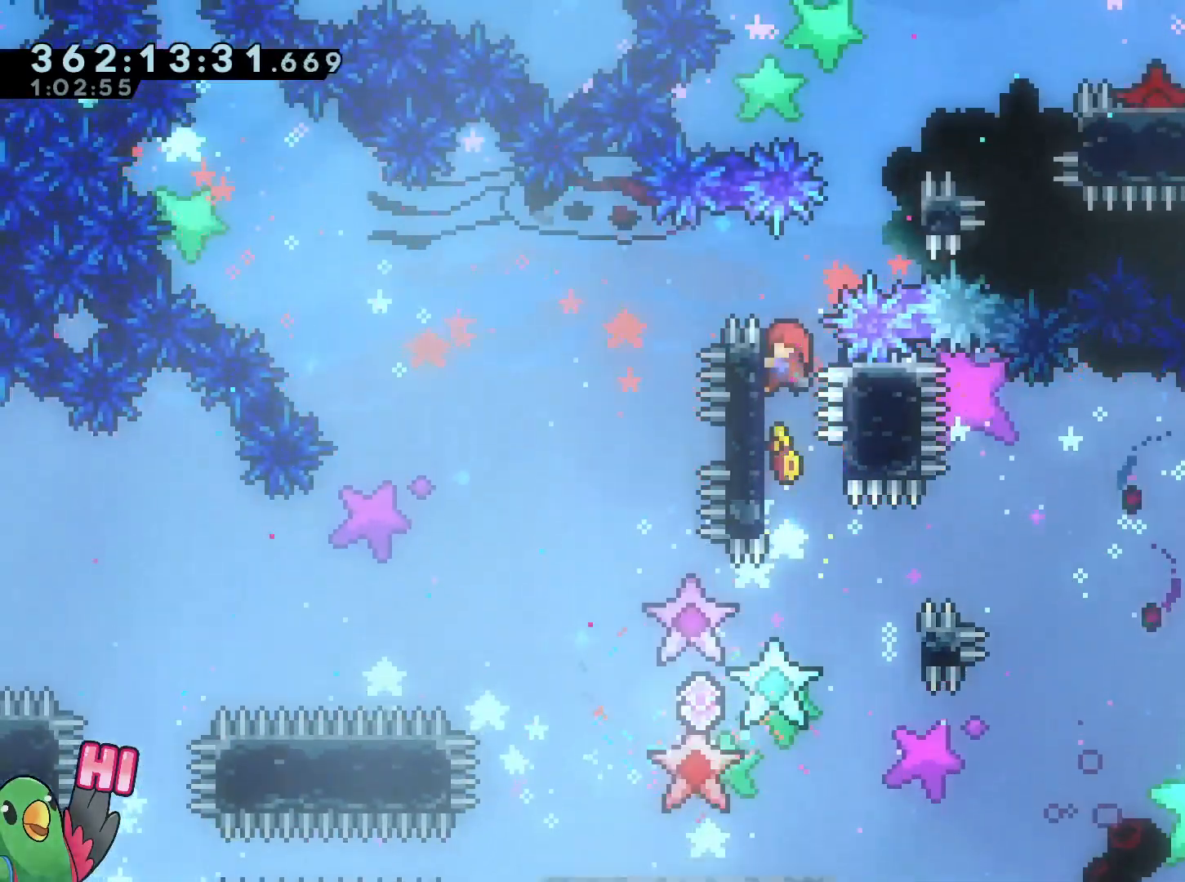
{"buttons": ["B"], "left_stick": "up-right", "right_stick": "center", "events": [[133, "B", "up"], [317, "B", "down"], [400, "left_stick", "up-right"]]}
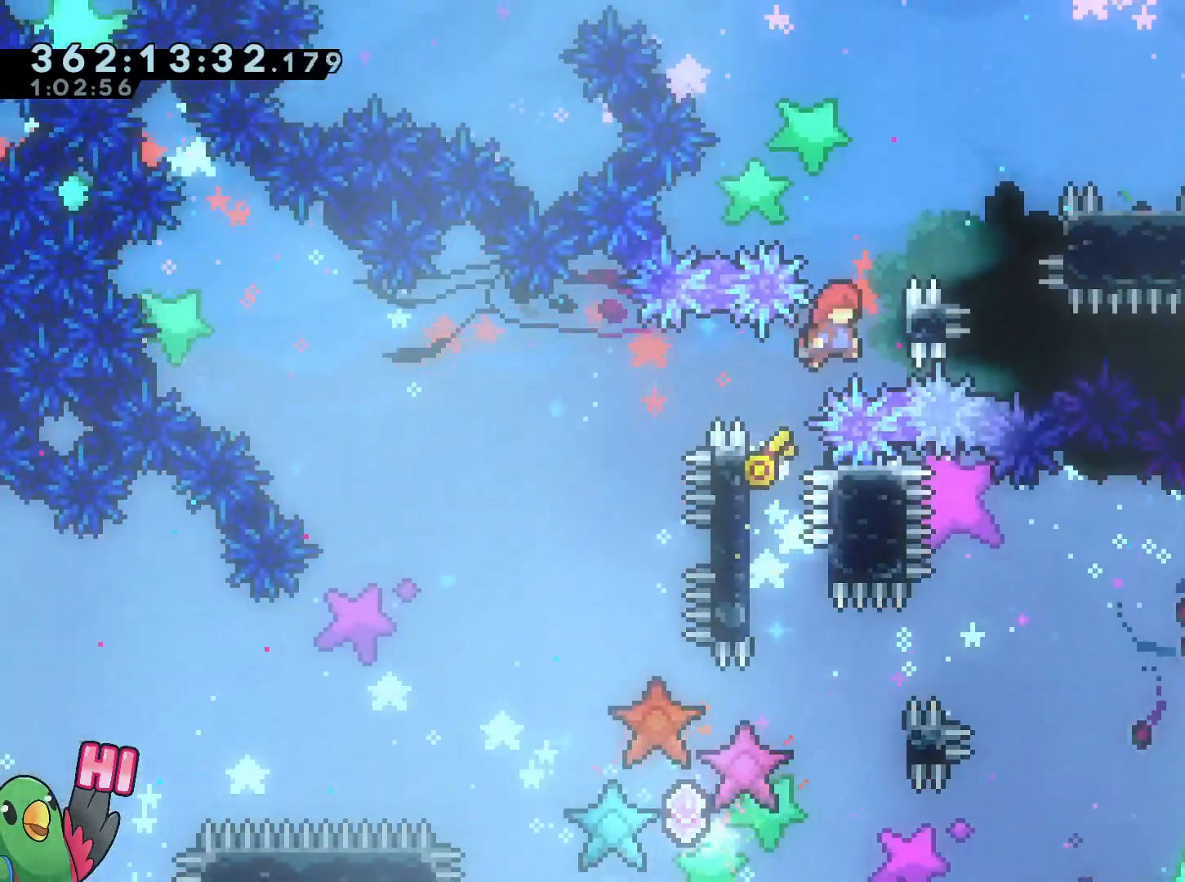
{"buttons": [], "left_stick": "up-right", "right_stick": "center", "events": [[17, "L2", "down"], [367, "B", "up"], [467, "L2", "up"]]}
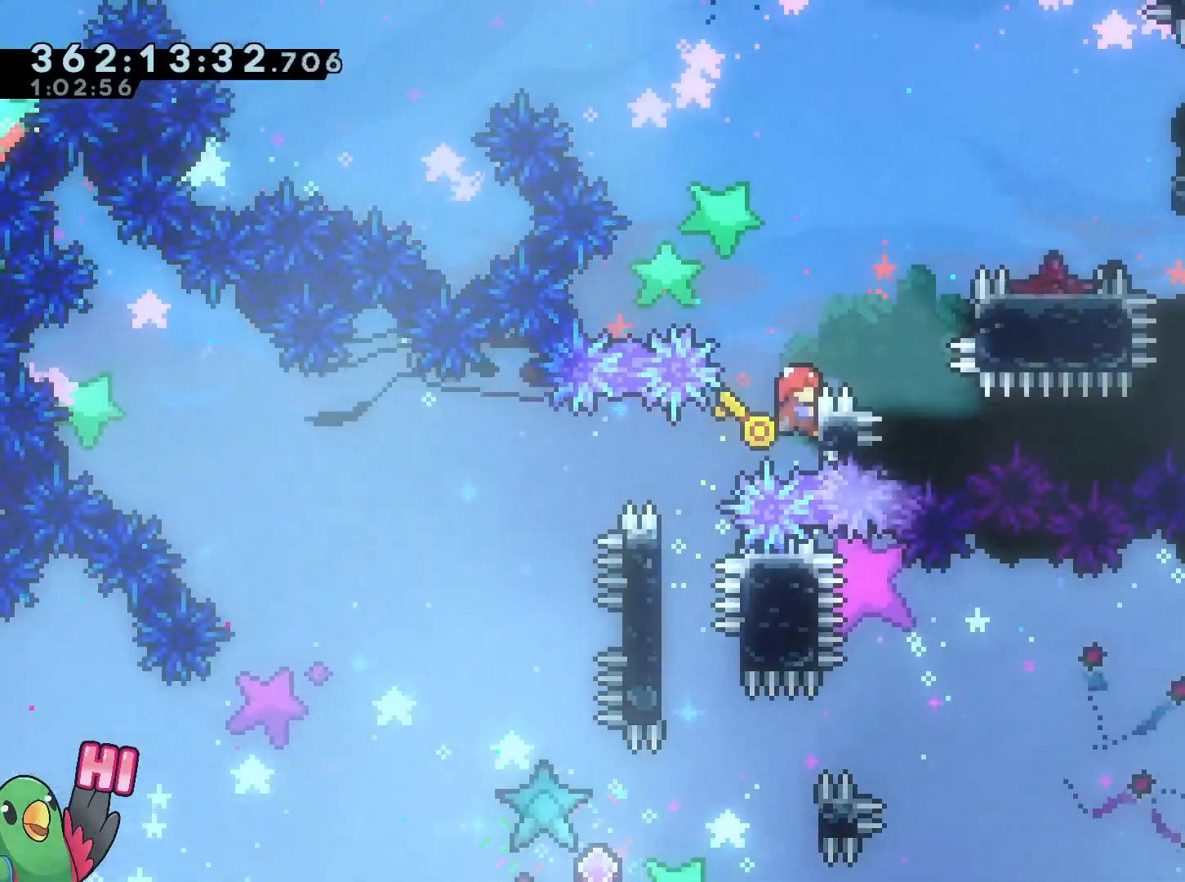
{"buttons": ["L2"], "left_stick": "up-right", "right_stick": "center", "events": [[33, "left_stick", "center"], [133, "B", "down"], [233, "L2", "down"], [233, "left_stick", "up-right"], [300, "Y", "down"], [467, "Y", "up"], [484, "B", "up"]]}
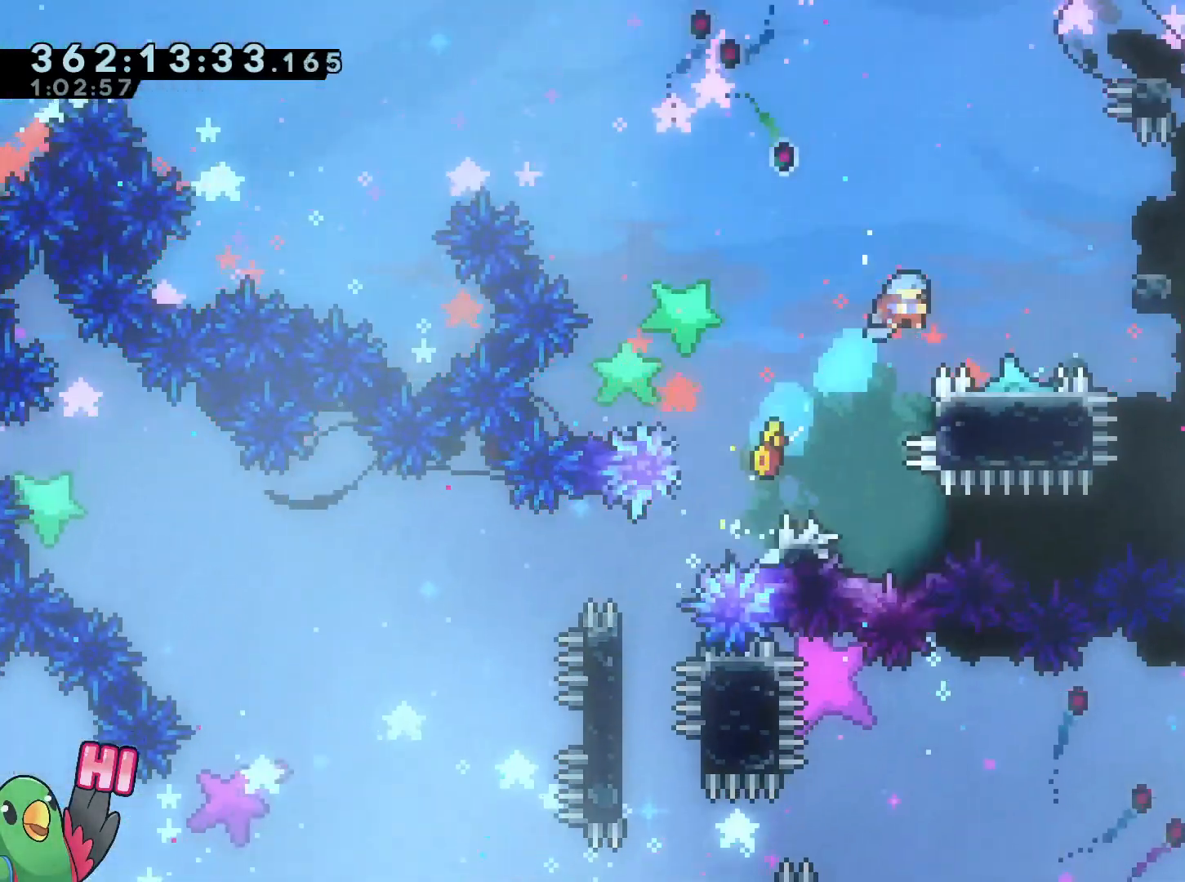
{"buttons": ["B"], "left_stick": "right", "right_stick": "center", "events": [[17, "left_stick", "right"], [184, "L2", "up"], [184, "left_stick", "center"], [434, "B", "down"], [501, "left_stick", "right"]]}
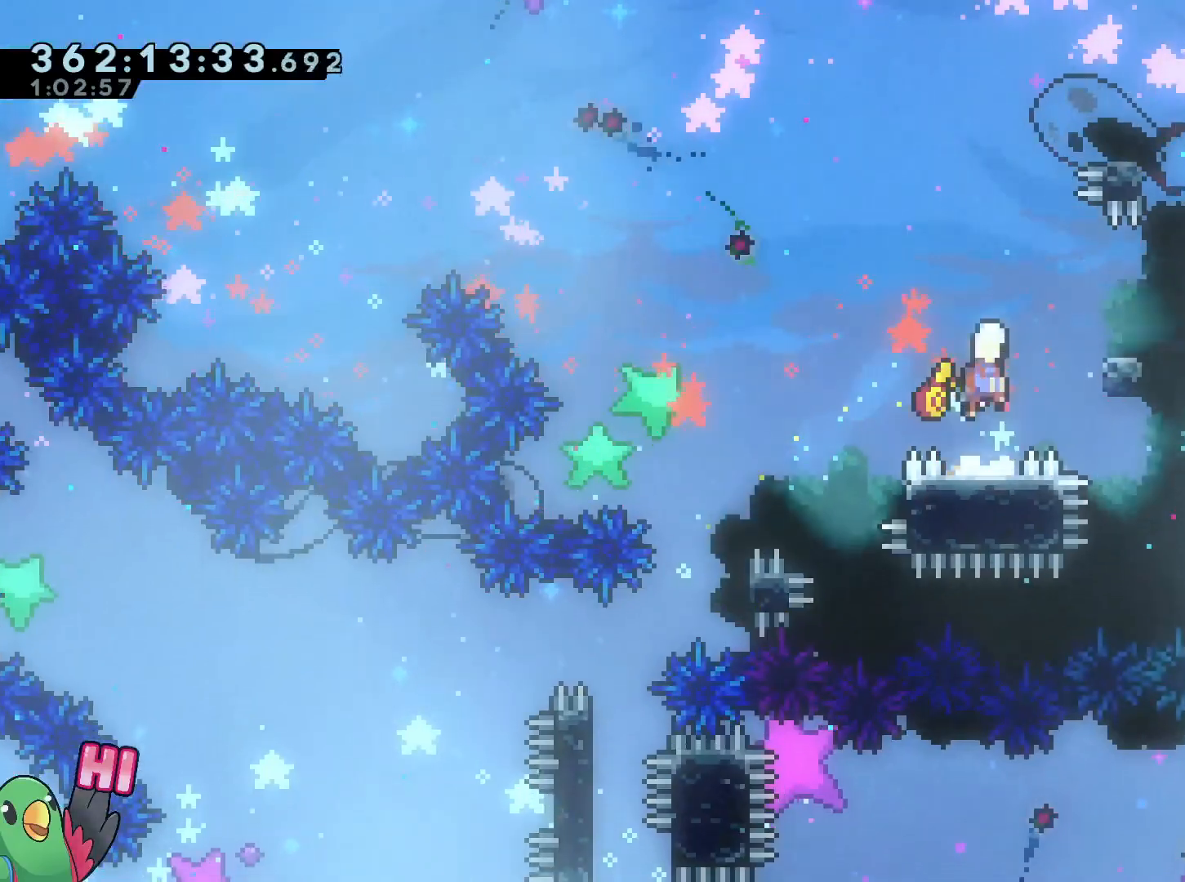
{"buttons": ["L2"], "left_stick": "left", "right_stick": "center", "events": [[16, "L2", "down"], [250, "B", "up"], [250, "L2", "up"], [267, "left_stick", "center"], [417, "B", "down"], [434, "left_stick", "left"], [450, "L2", "down"], [484, "B", "up"]]}
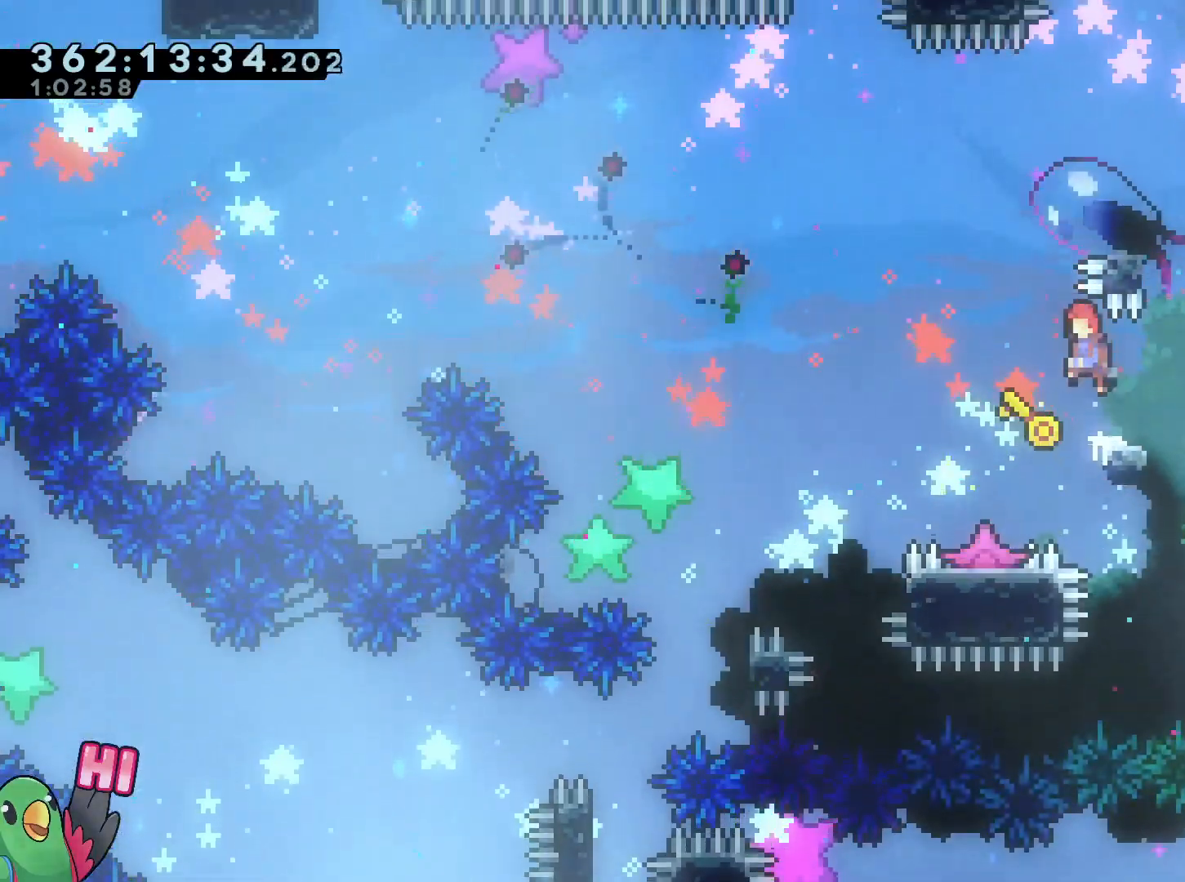
{"buttons": [], "left_stick": "center", "right_stick": "center"}
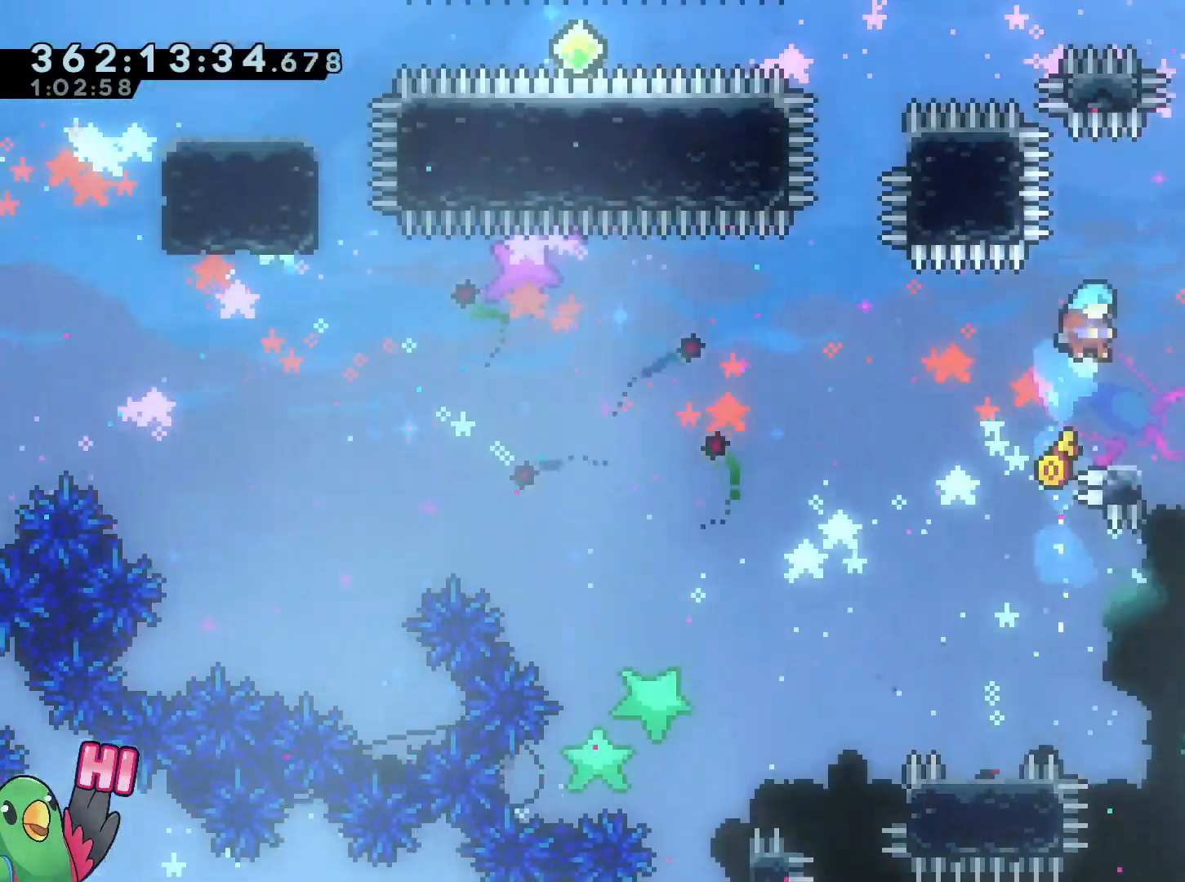
{"buttons": [], "left_stick": "down-right", "right_stick": "center", "events": [[283, "B", "down"], [283, "left_stick", "up-left"], [417, "B", "up"], [450, "left_stick", "center"], [500, "left_stick", "down-right"]]}
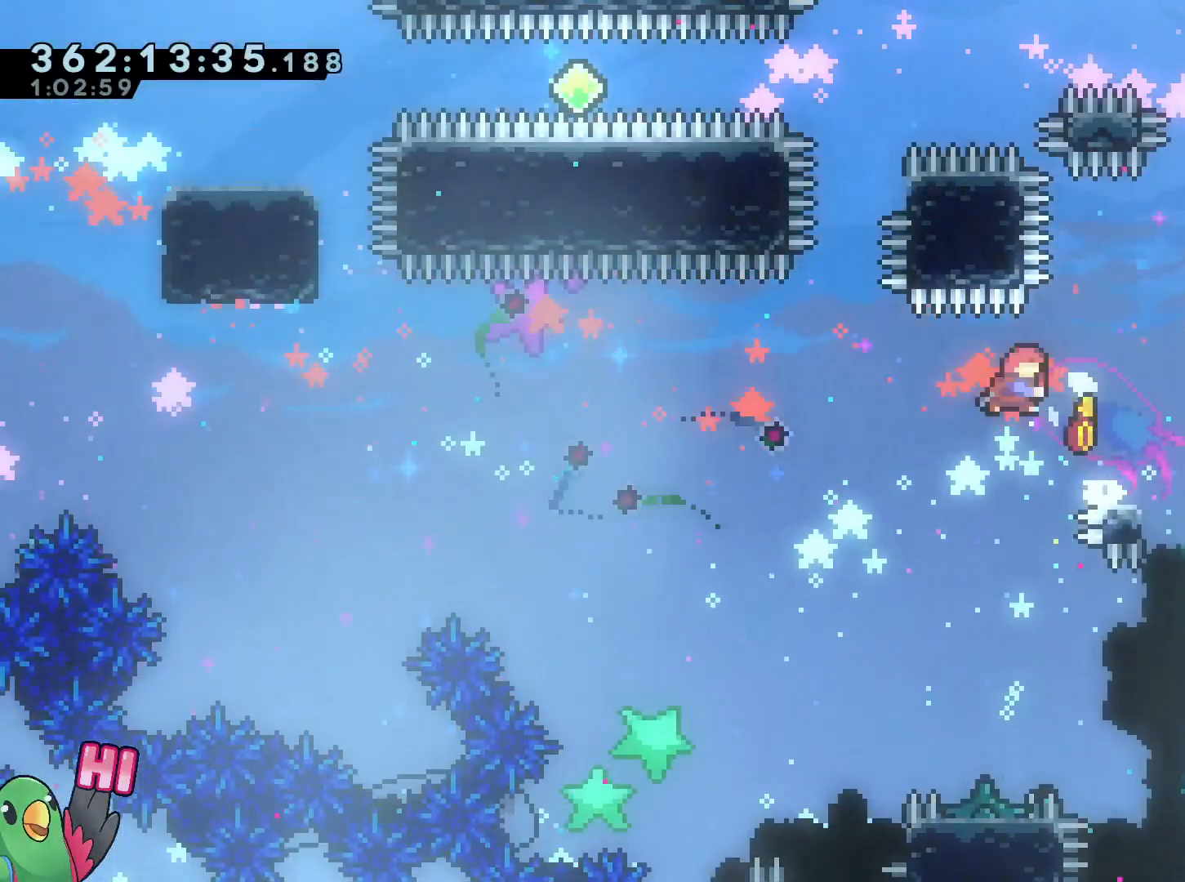
{"buttons": ["B"], "left_stick": "up-left", "right_stick": "center", "events": [[34, "Y", "down"], [134, "Y", "up"], [184, "left_stick", "up-left"], [200, "B", "down"]]}
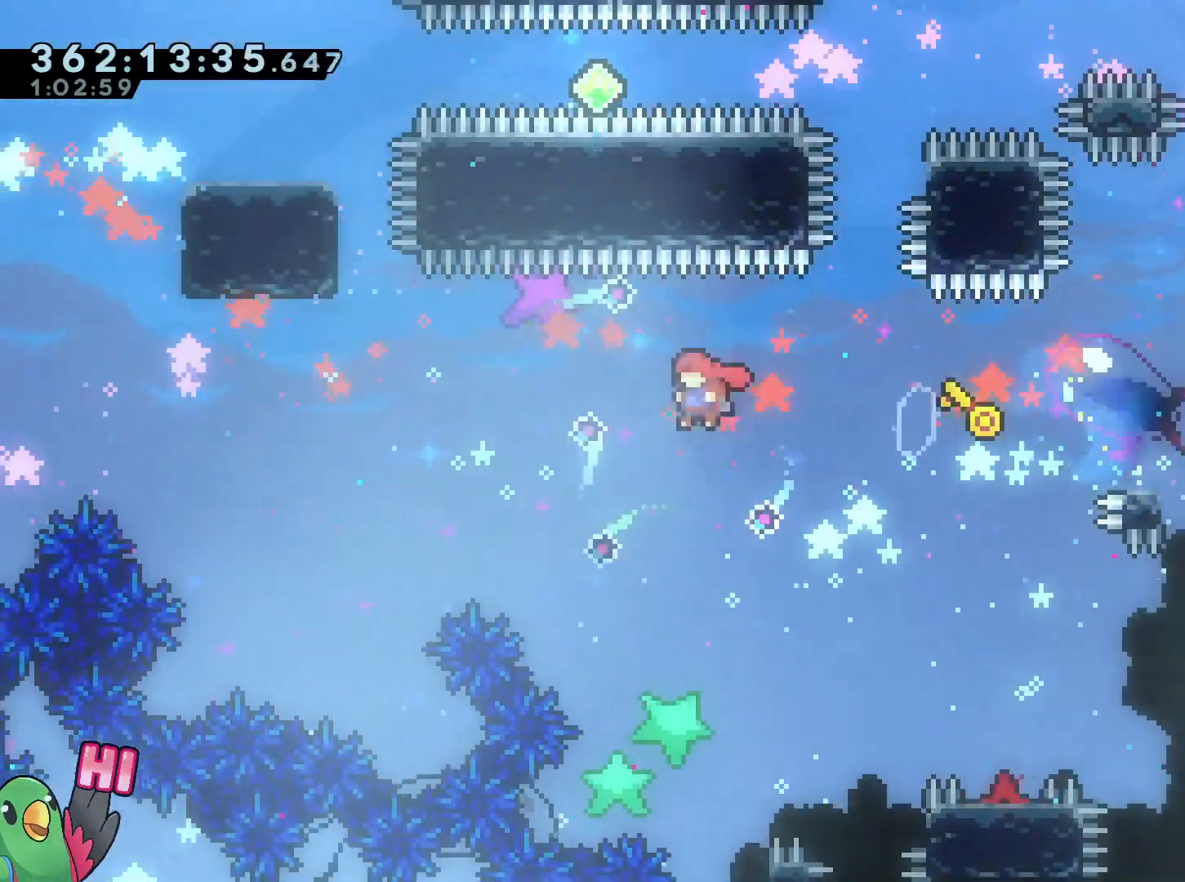
{"buttons": [], "left_stick": "up-left", "right_stick": "center", "events": [[184, "Y", "down"], [350, "Y", "up"], [384, "B", "up"]]}
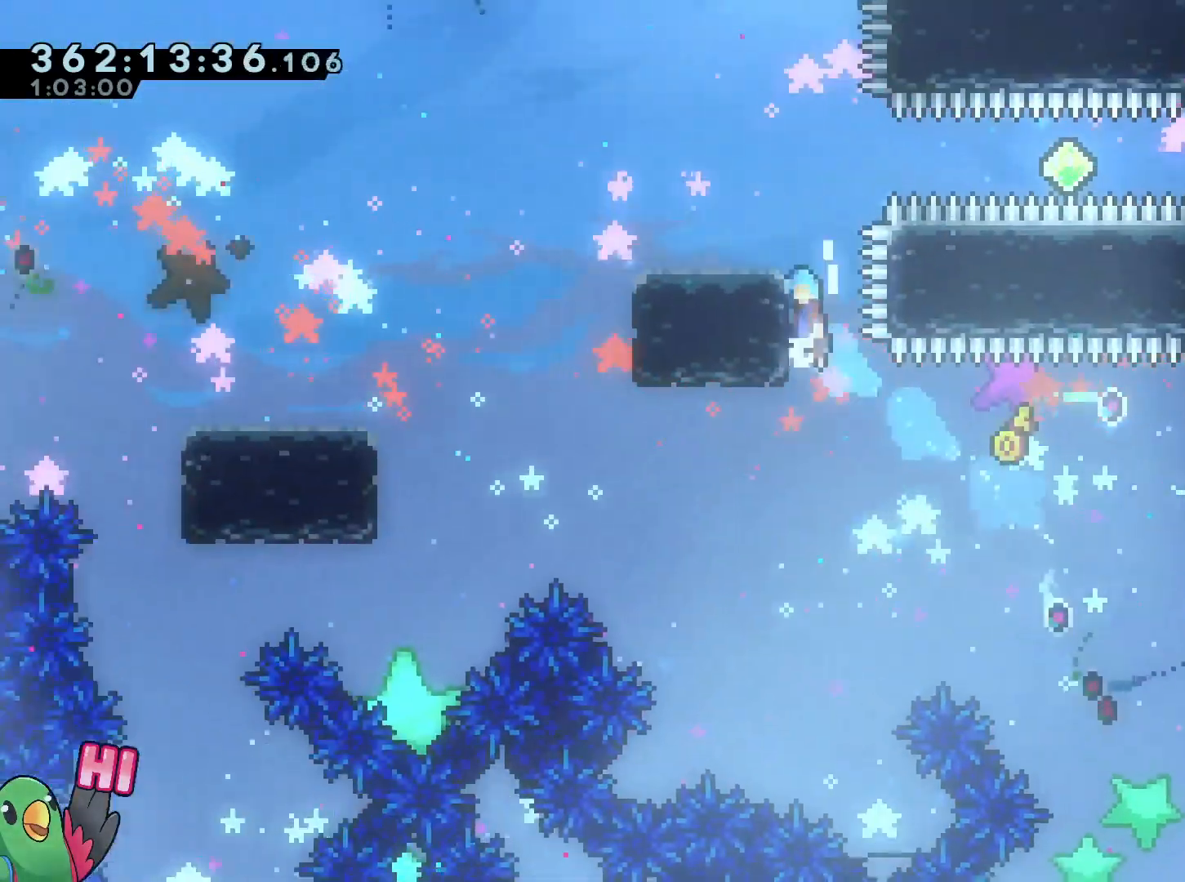
{"buttons": [], "left_stick": "center", "right_stick": "center", "events": [[16, "B", "down"], [150, "B", "up"], [183, "B", "down"], [300, "B", "up"], [383, "left_stick", "center"]]}
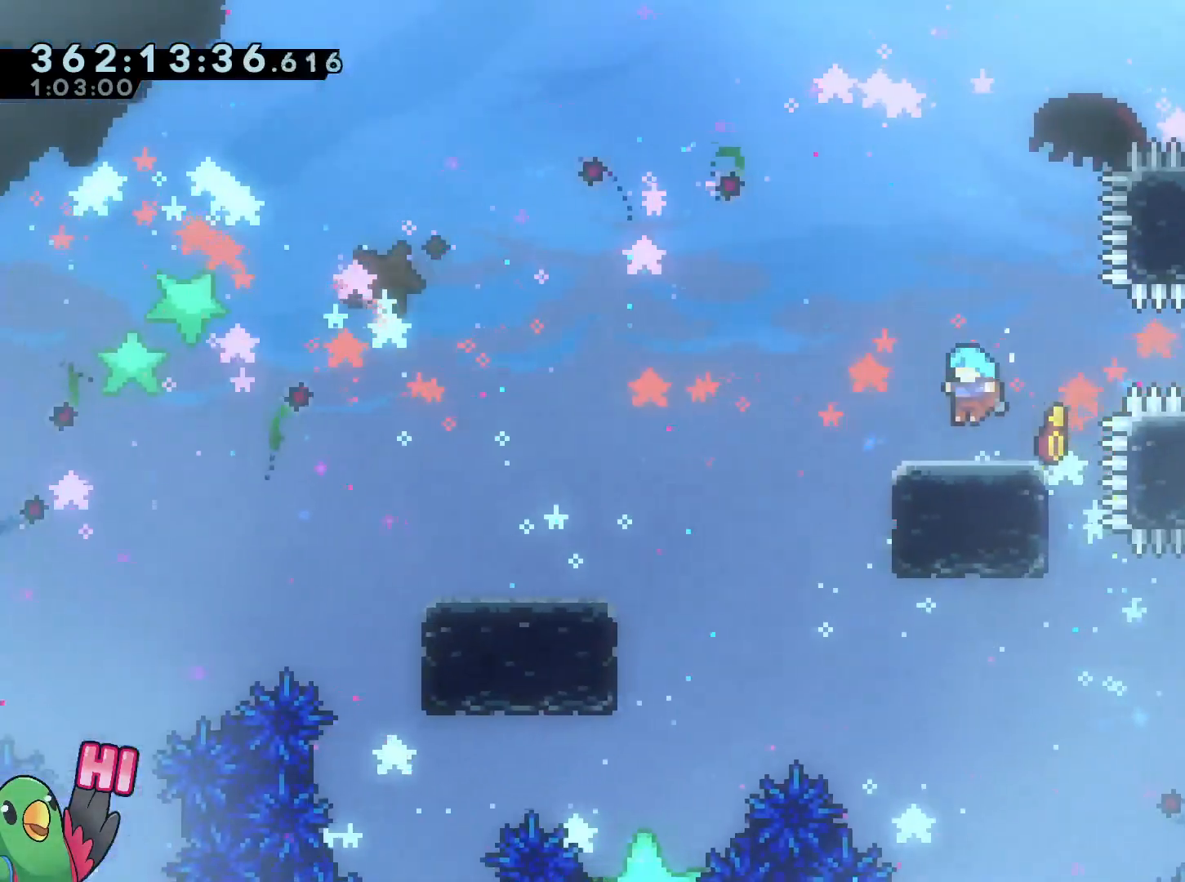
{"buttons": [], "left_stick": "up-left", "right_stick": "center", "events": [[33, "left_stick", "up-left"], [150, "Y", "down"], [300, "Y", "up"]]}
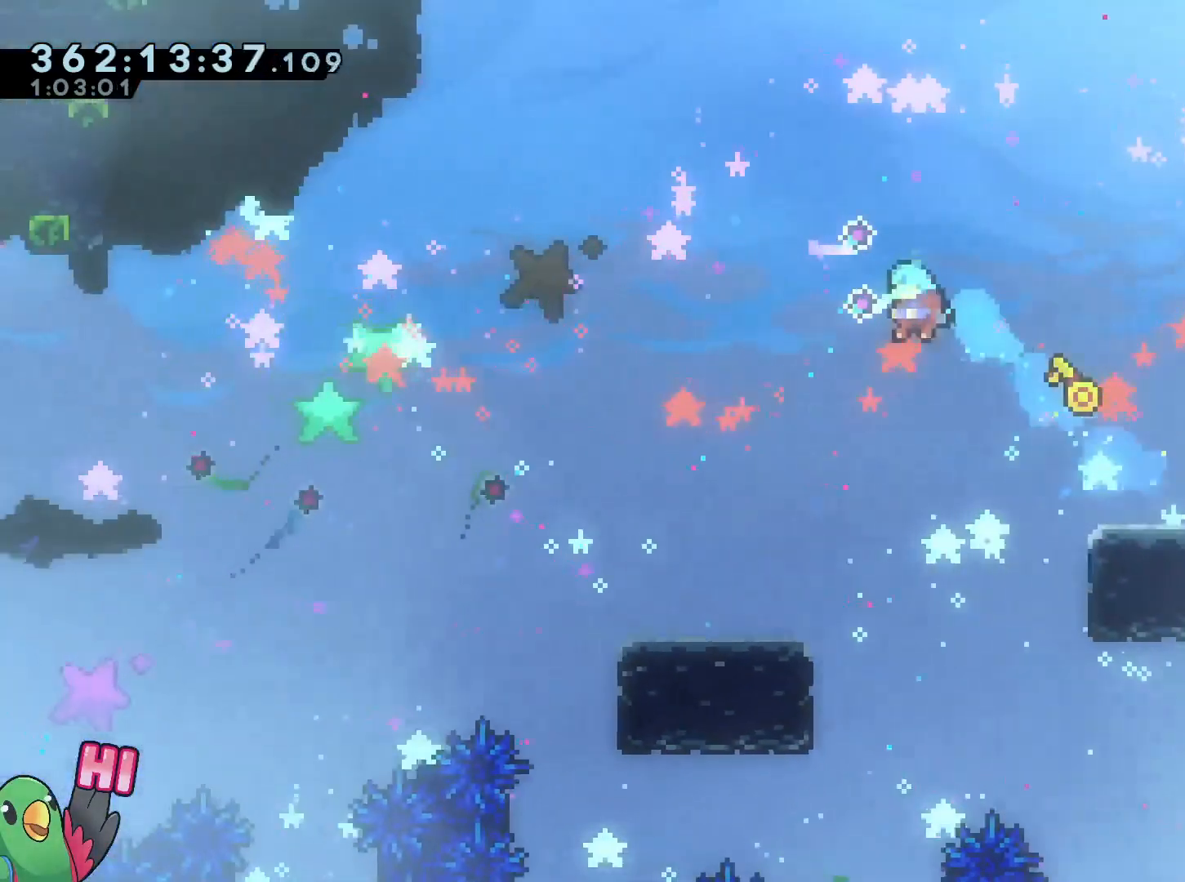
{"buttons": [], "left_stick": "left", "right_stick": "center", "events": [[83, "left_stick", "left"]]}